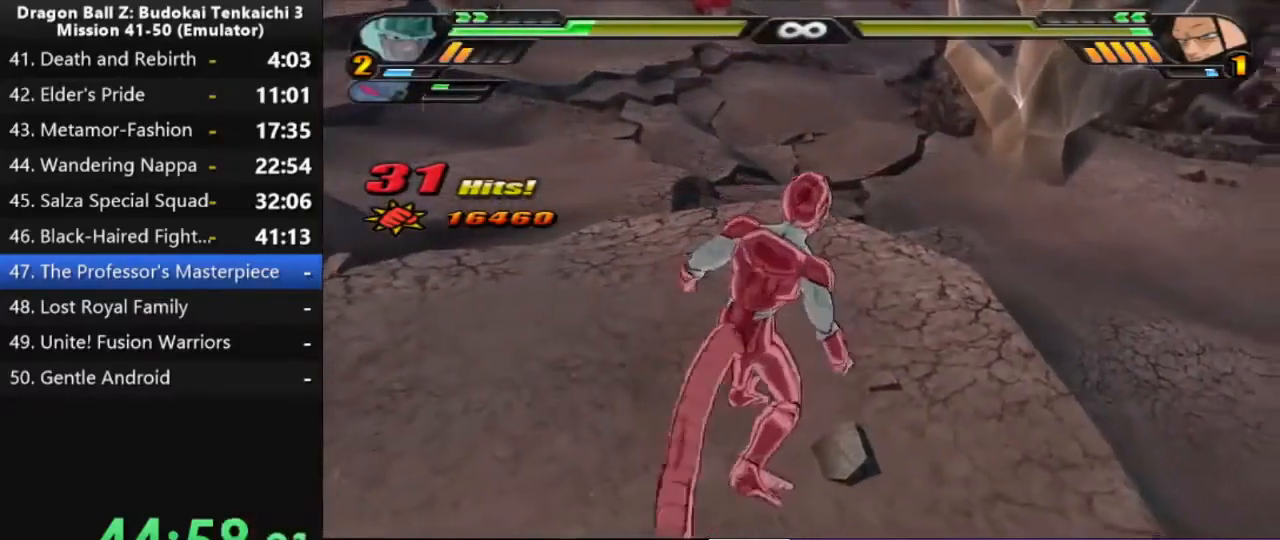
Gameplay with a controller (PlayStation layout); each line is a JSON object with the inputs held at the frame after it (dt_ms = milliseconds from this image to that frame). "events" lists button and stick changes between this image and that frame as [ms after this image, input, new state], when the widget could be followed in between. Not read: CROSS.
{"dt_ms": 1000, "buttons": ["SQUARE"], "left_stick": "center", "right_stick": "center", "events": [[233, "DPAD_UP", "up"], [267, "SQUARE", "down"]]}
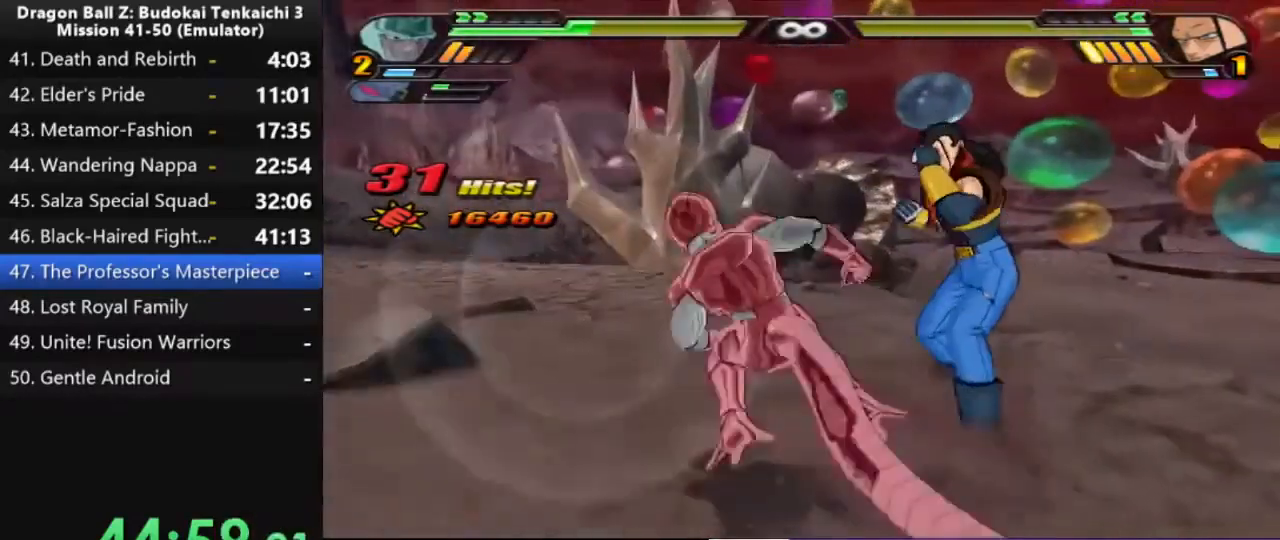
{"dt_ms": 500, "buttons": ["CIRCLE", "SQUARE"], "left_stick": "center", "right_stick": "center", "events": [[333, "CIRCLE", "down"]]}
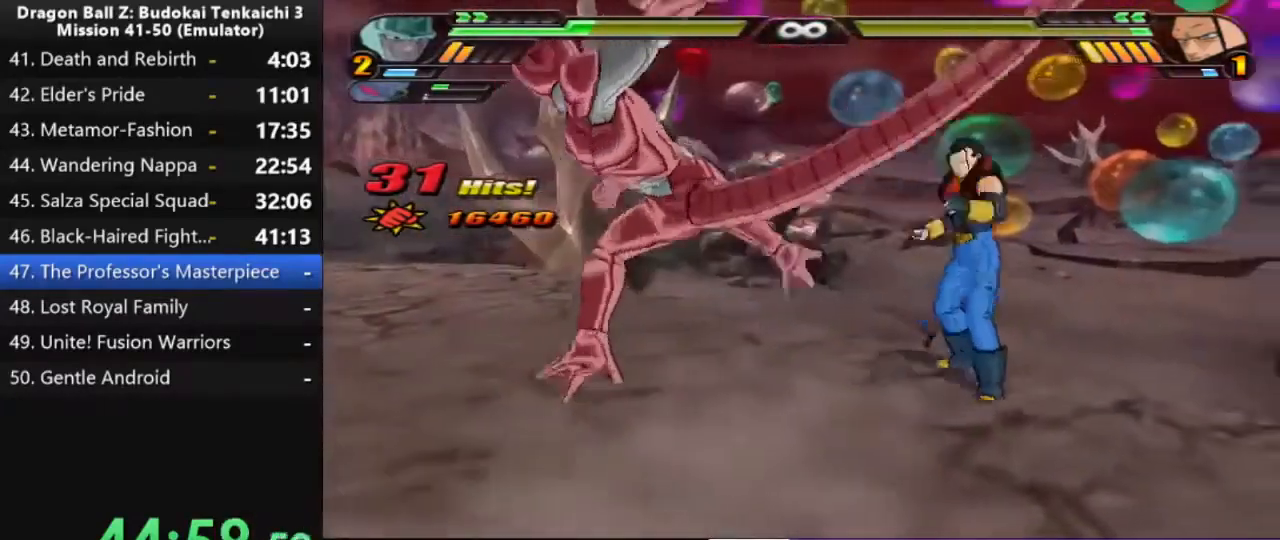
{"dt_ms": 500, "buttons": ["SQUARE"], "left_stick": "center", "right_stick": "center", "events": [[167, "CIRCLE", "up"]]}
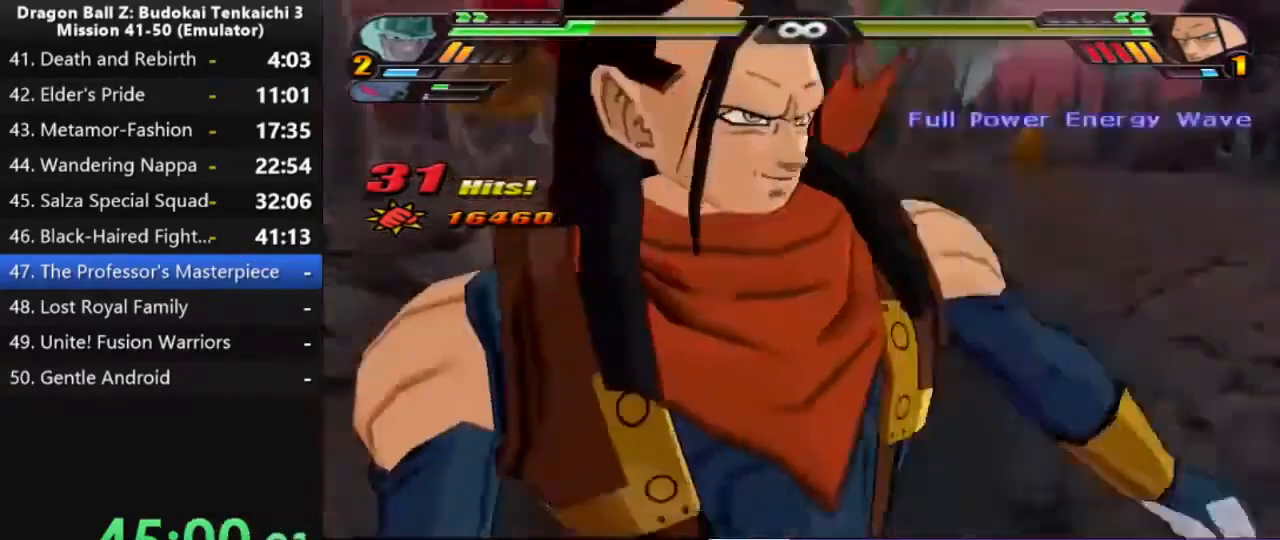
{"dt_ms": 500, "buttons": ["CIRCLE", "SQUARE"], "left_stick": "center", "right_stick": "center", "events": [[417, "CIRCLE", "down"]]}
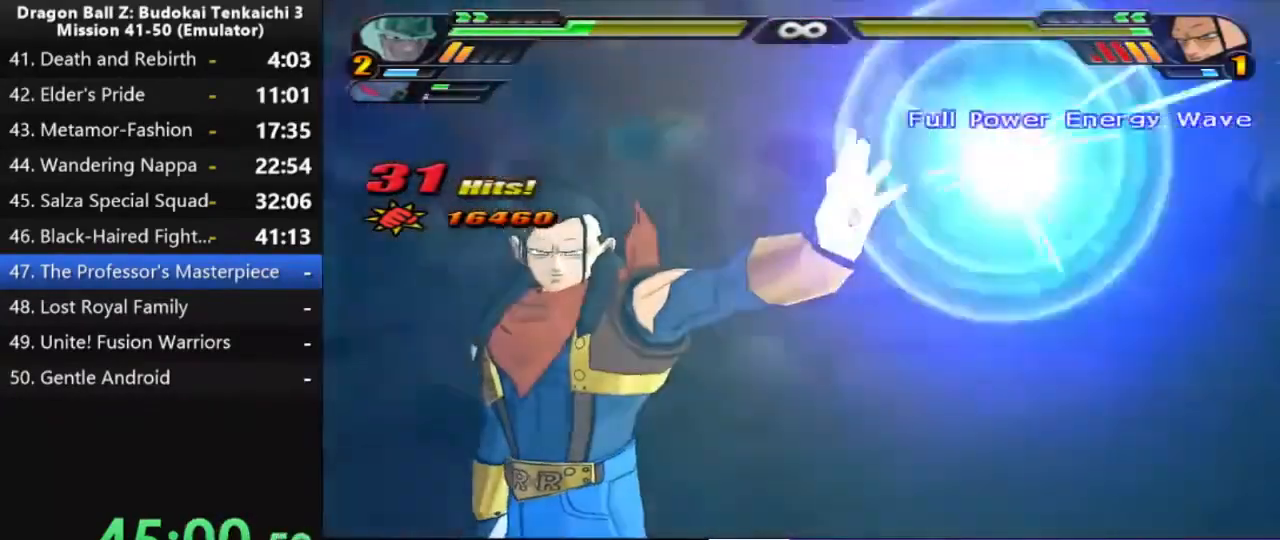
{"dt_ms": 500, "buttons": ["CIRCLE"], "left_stick": "center", "right_stick": "center", "events": [[500, "SQUARE", "up"]]}
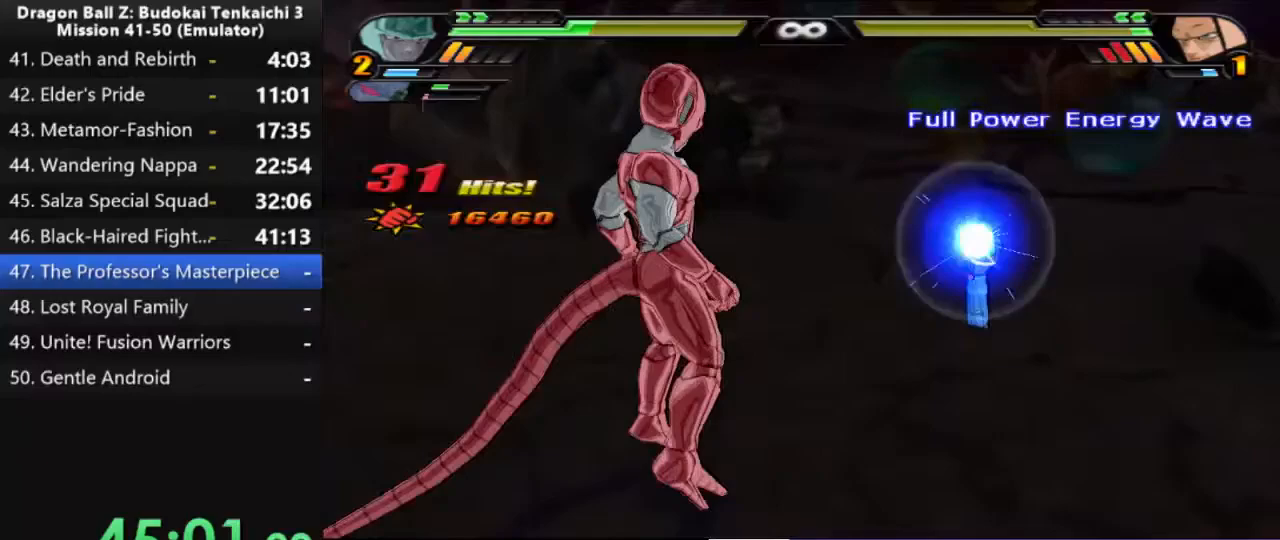
{"dt_ms": 500, "buttons": ["CIRCLE"], "left_stick": "center", "right_stick": "center", "events": []}
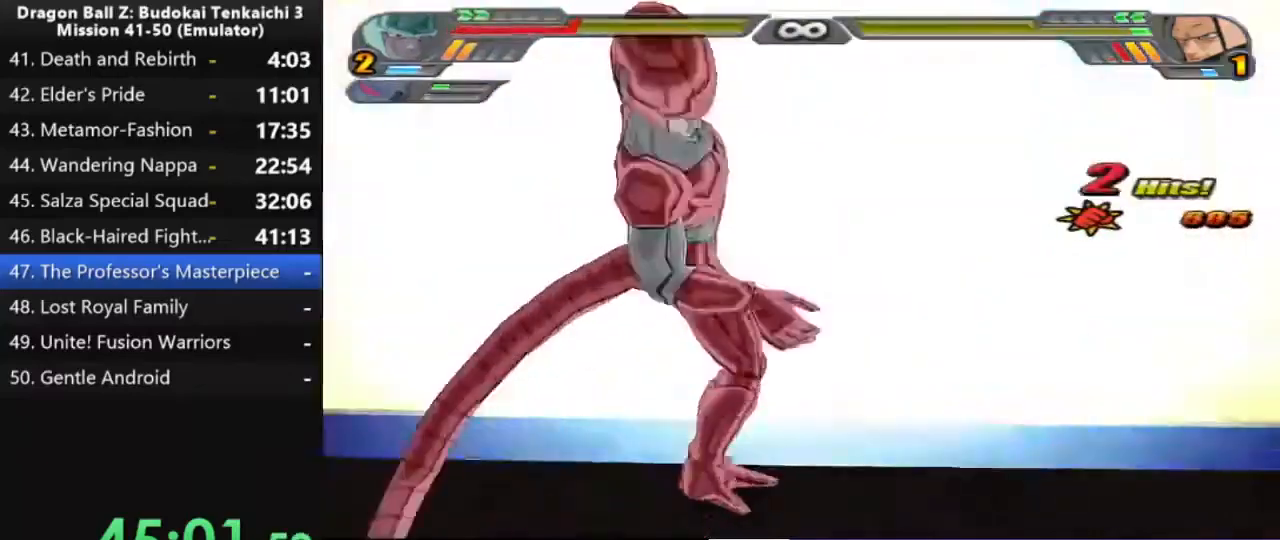
{"dt_ms": 500, "buttons": [], "left_stick": "center", "right_stick": "center", "events": [[333, "CIRCLE", "up"]]}